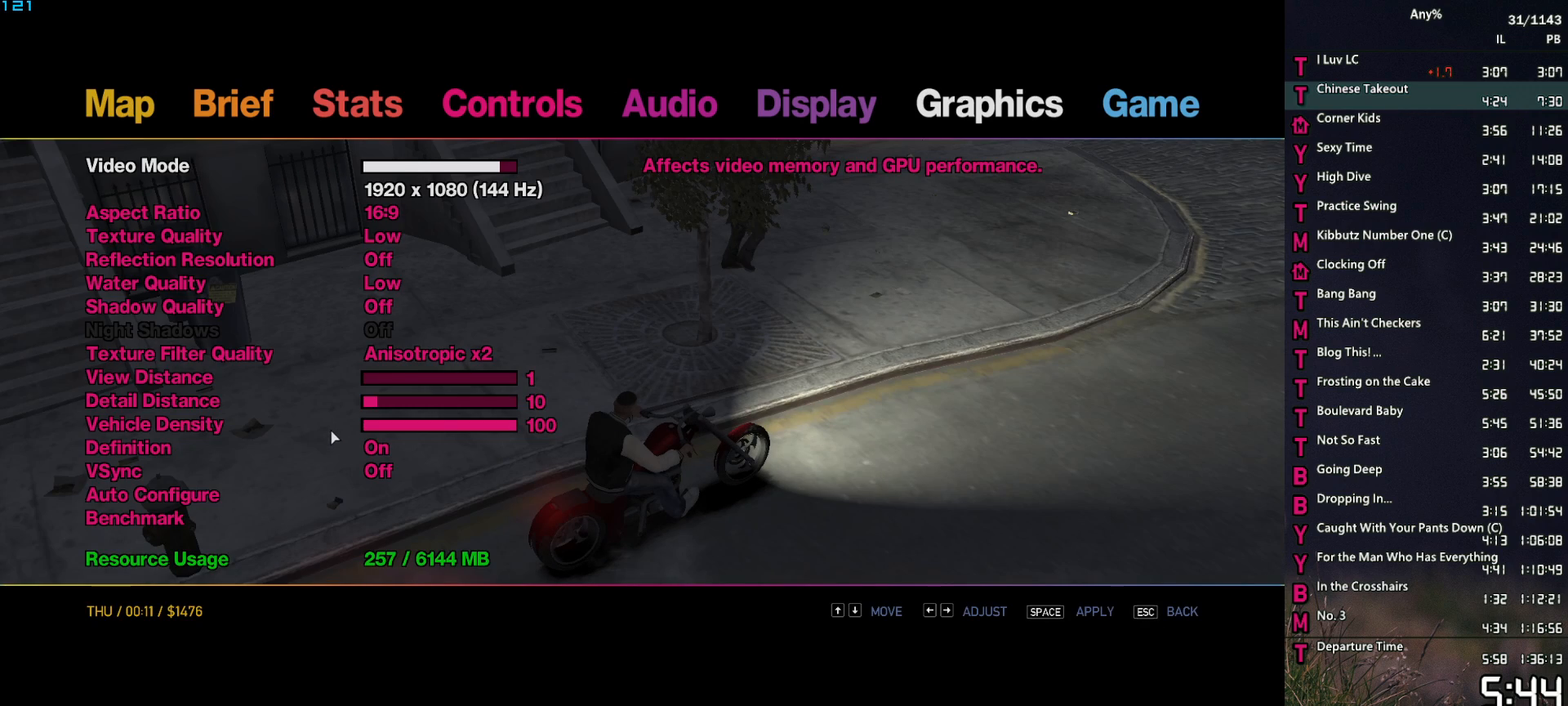
Gameplay with keyboard and mouse; each line is a JSON object with the keys and mouse buttons held at the frame after it. "events" lists presses ("down") and releases ("up") of "1", "2", "3", "4", "5", "6", "a", "alt", "caps_lock", "ctrl", "d", "down", "e", "escape", "f", "f1", "f2", "q", "r", "return", "s", "shift_l", "shift_r", "space", "t", "tab", "up", "v", "w", "mouse_left", "mouse_middle", "mouse_right", "mouse_mb4", "mouse_mb5", "mouse_wheel_up" and "mouse_wheel_down" between this image and that frame as [ms after this image, input, new state], when the widget could be followed in between. "mouse_left", "mouse_middle", "mouse_right", "mouse_mb4", "mouse_mb5", "mouse_wheel_up", "mouse_wheel_down" = the "left", "middle", "right", "mb4", "mb5", "wheel_up", "wheel_down" buttons of the "mouse" list. No other keys are recorded. Not read: mouse_move.
{"keys": [], "mouse": ["left"], "events": [[317, "mouse_left", "down"], [350, "mouse_left", "up"], [450, "mouse_left", "down"]]}
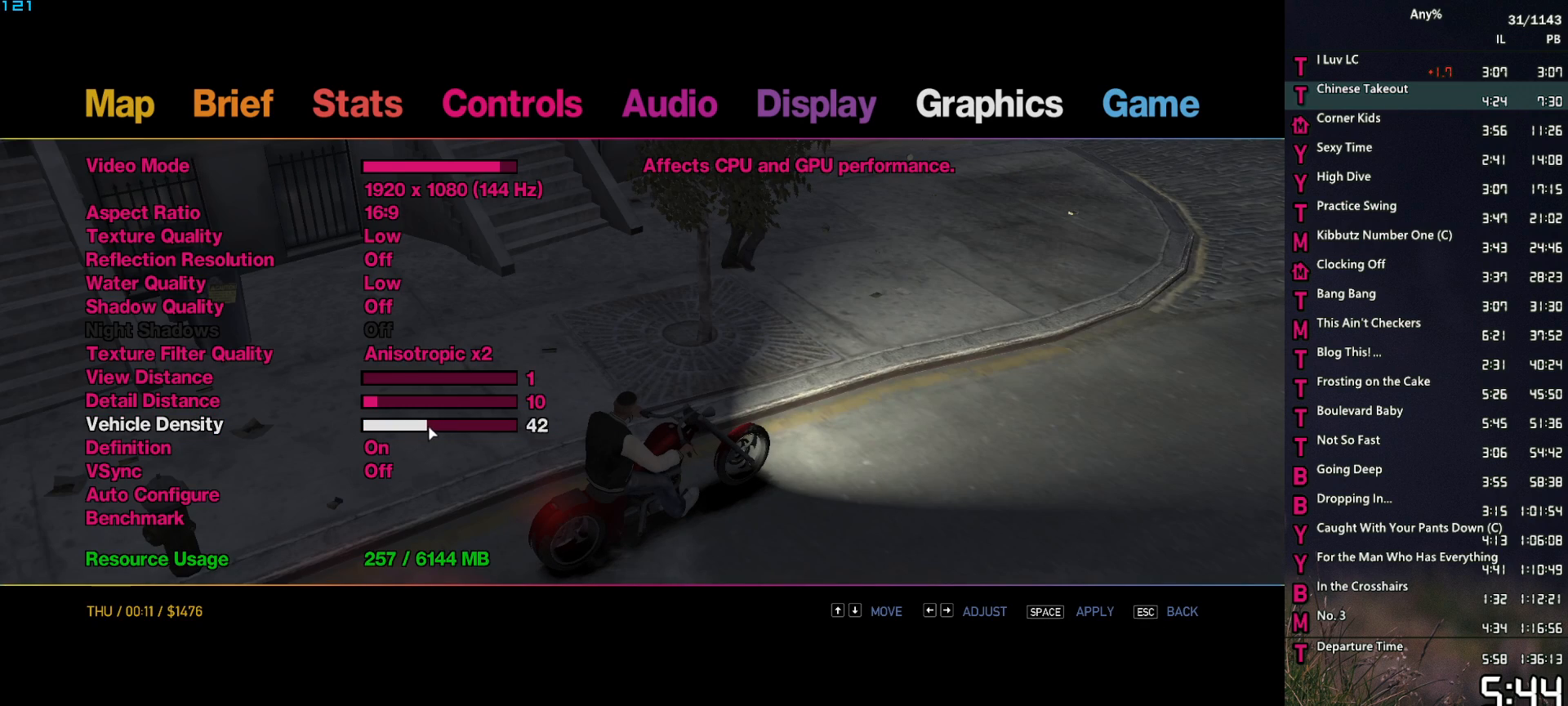
{"keys": [], "mouse": [], "events": [[467, "mouse_left", "up"]]}
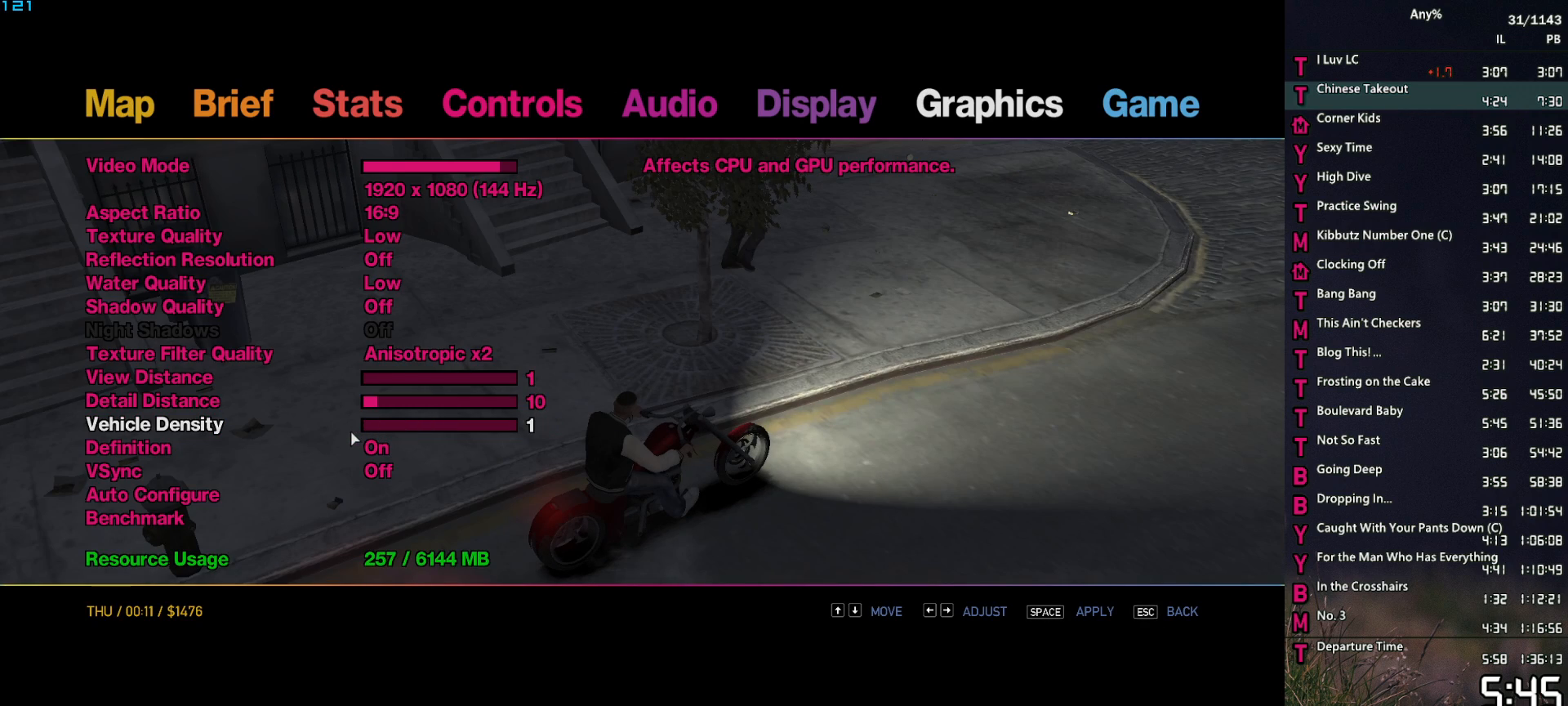
{"keys": [], "mouse": [], "events": [[50, "space", "down"], [100, "space", "up"], [200, "shift_r", "down"], [250, "shift_r", "up"], [283, "escape", "down"], [333, "escape", "up"], [383, "escape", "down"], [433, "escape", "up"]]}
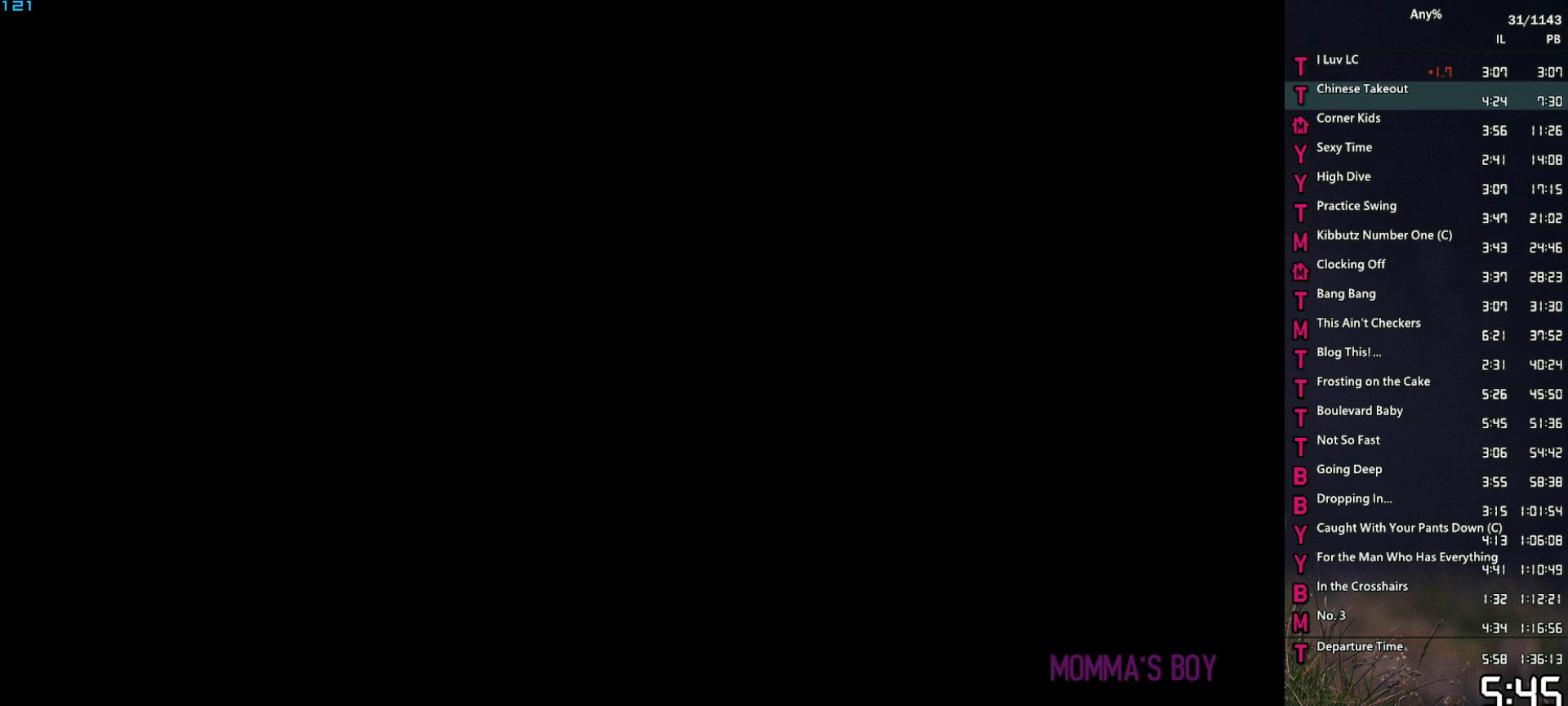
{"keys": [], "mouse": [], "events": [[400, "space", "down"], [450, "space", "up"]]}
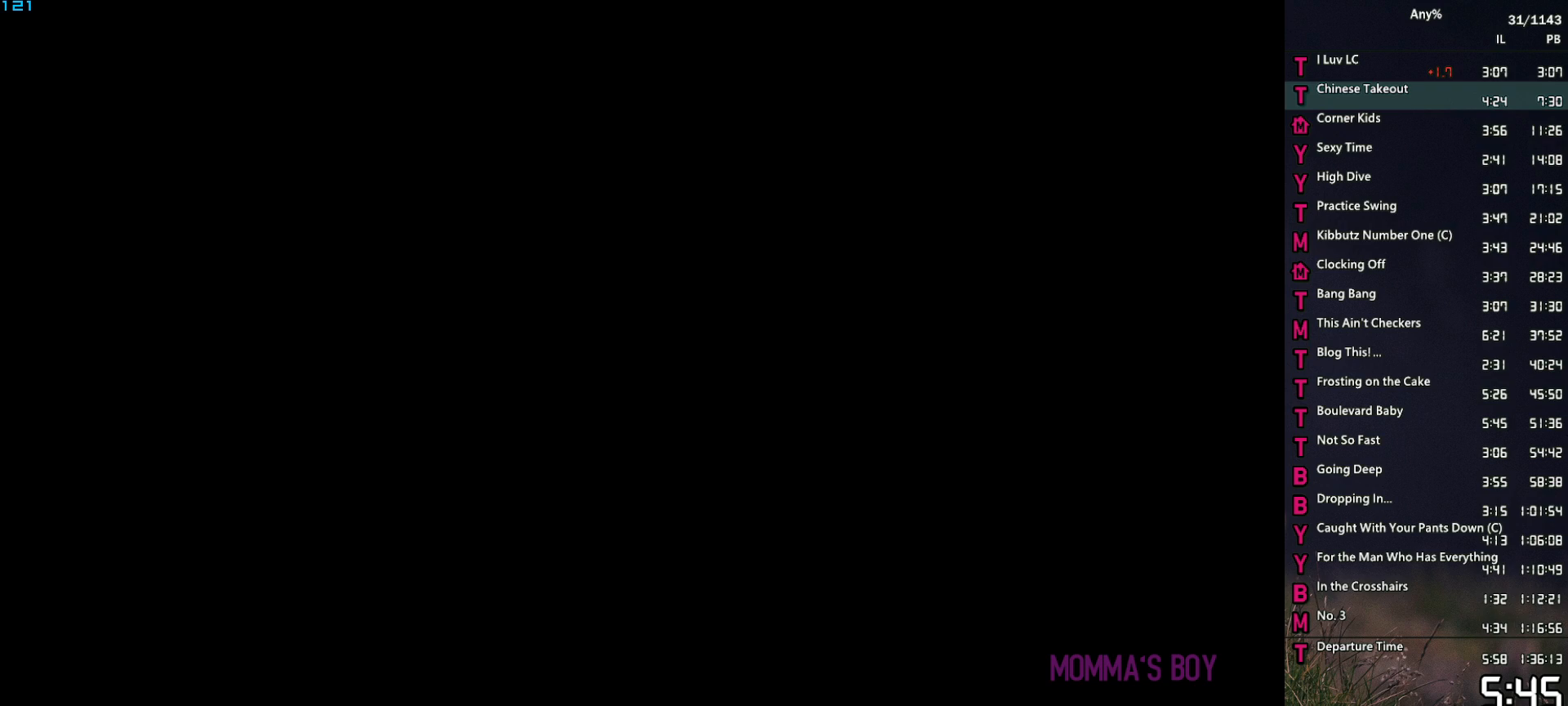
{"keys": ["return"], "mouse": [], "events": [[50, "space", "down"], [83, "space", "up"], [233, "space", "down"], [283, "space", "up"], [317, "return", "down"], [367, "return", "up"], [417, "space", "down"], [467, "return", "down"], [467, "space", "up"]]}
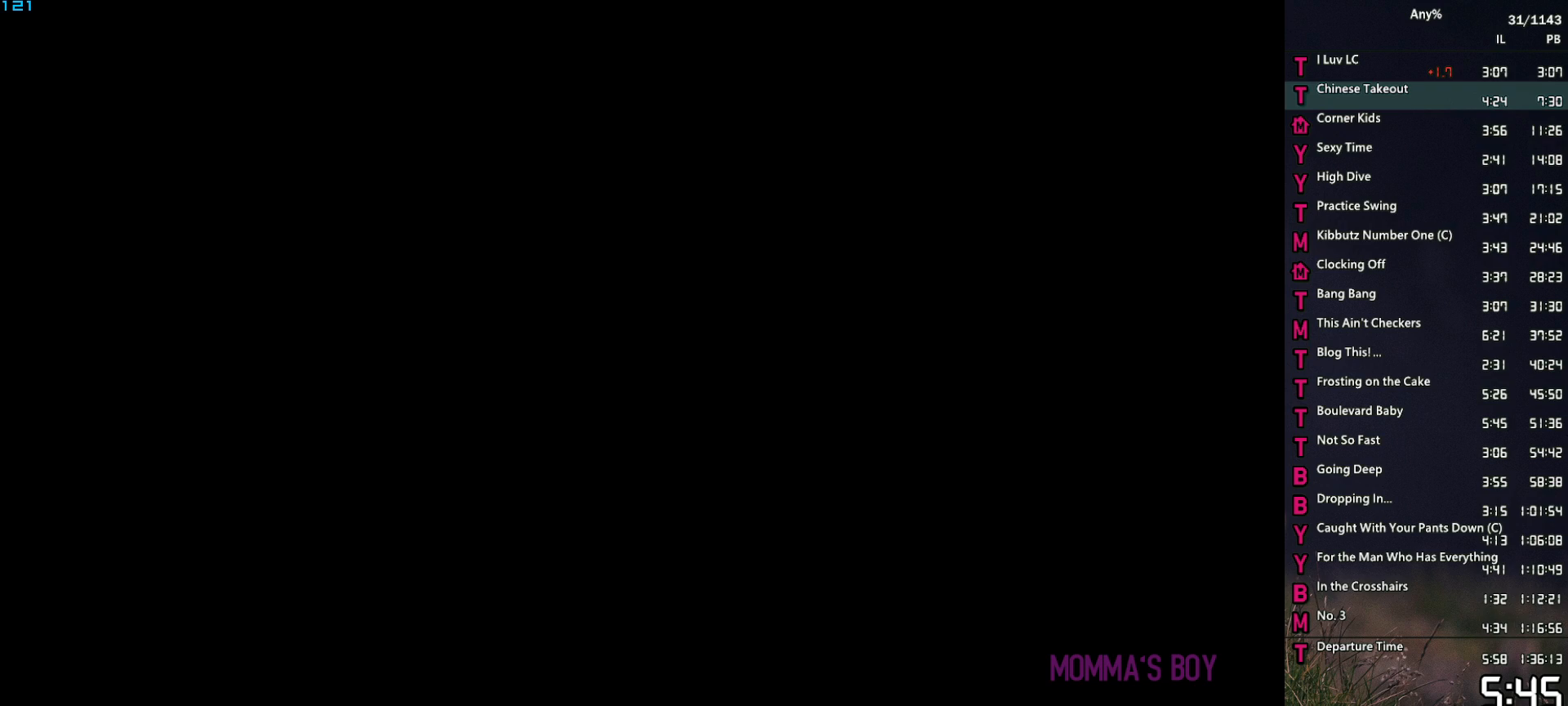
{"keys": [], "mouse": [], "events": [[50, "return", "up"], [50, "space", "down"], [100, "space", "up"], [200, "return", "down"], [250, "return", "up"], [250, "space", "down"], [300, "space", "up"], [333, "return", "down"], [383, "return", "up"], [433, "space", "down"], [483, "space", "up"]]}
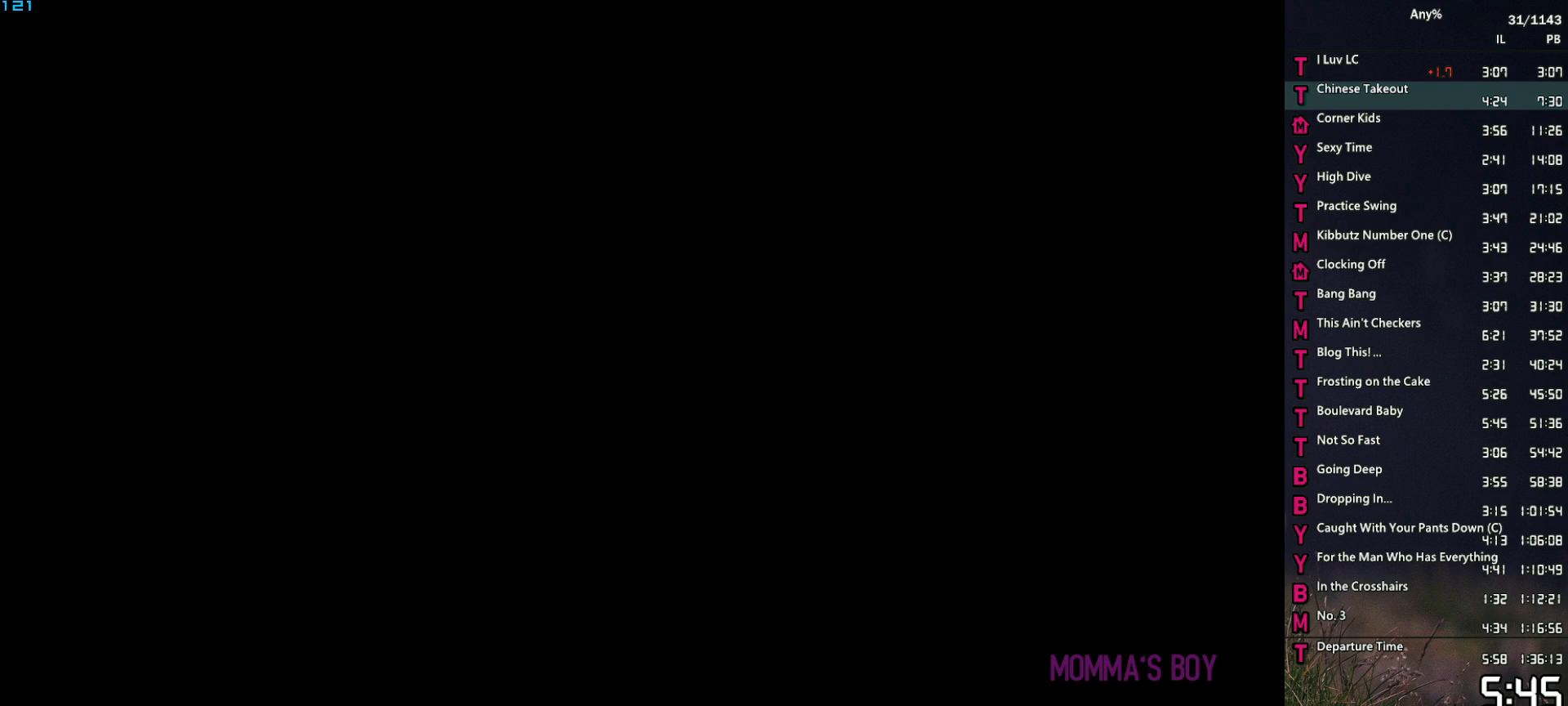
{"keys": [], "mouse": [], "events": [[67, "return", "down"], [67, "space", "down"], [117, "return", "up"], [167, "space", "up"], [217, "return", "down"], [267, "return", "up"], [267, "space", "down"], [300, "space", "up"], [350, "return", "down"], [400, "return", "up"], [450, "space", "down"], [500, "space", "up"]]}
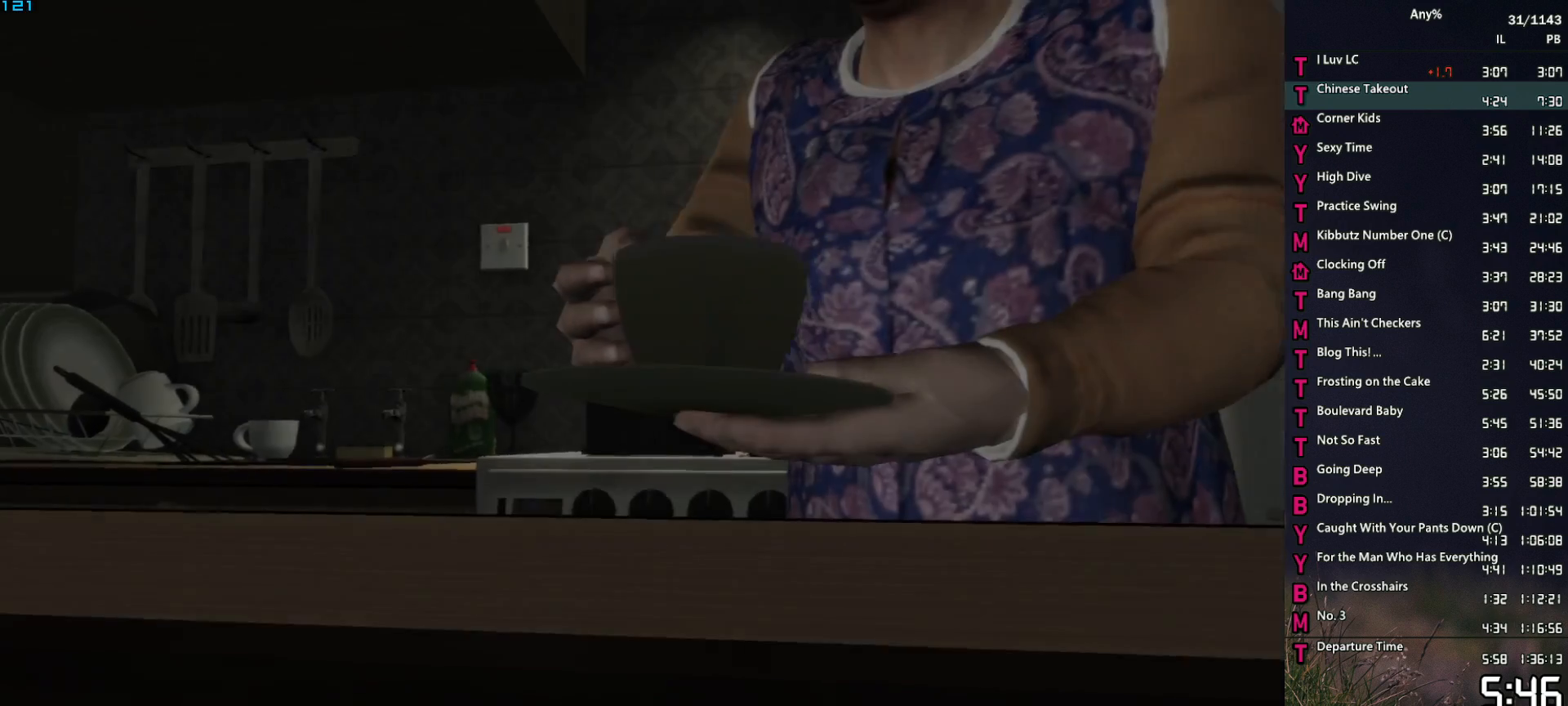
{"keys": ["space"], "mouse": [], "events": [[83, "return", "down"], [133, "return", "up"], [133, "space", "down"], [183, "space", "up"], [233, "return", "down"], [283, "return", "up"], [283, "space", "down"], [317, "space", "up"], [367, "return", "down"], [417, "return", "up"], [417, "space", "down"]]}
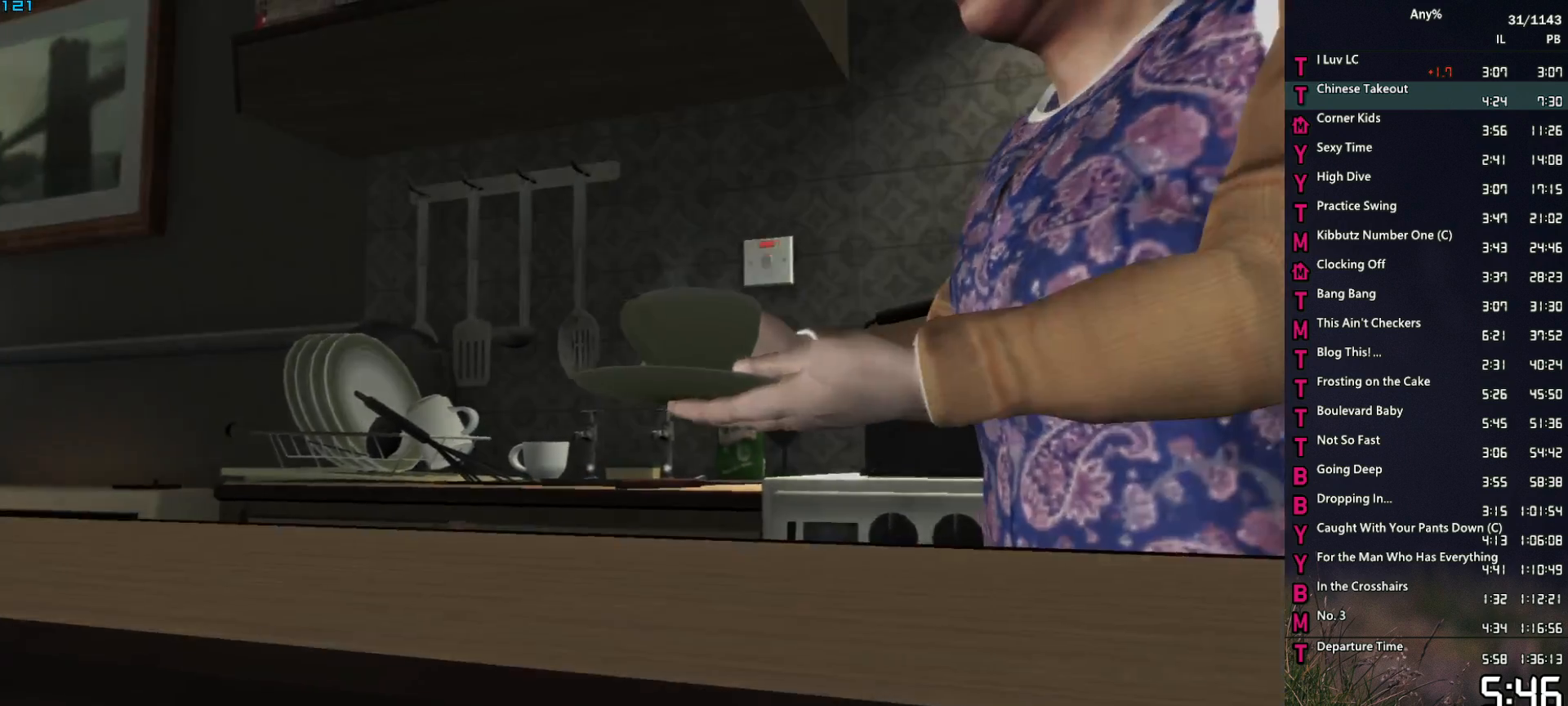
{"keys": ["w"], "mouse": [], "events": [[17, "space", "up"], [67, "return", "down"], [100, "space", "down"], [150, "return", "up"], [150, "space", "up"], [383, "w", "down"]]}
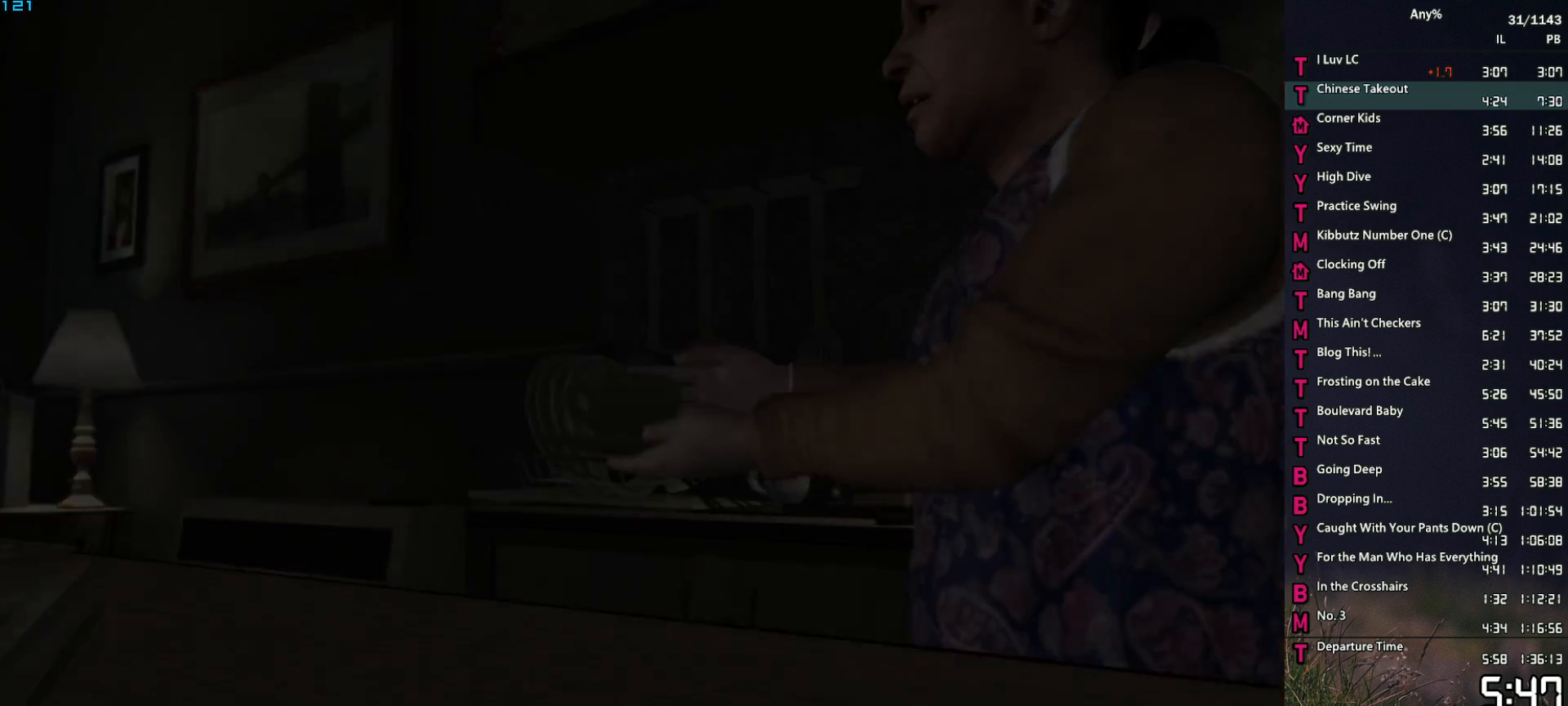
{"keys": ["3"], "mouse": [], "events": [[217, "w", "up"], [267, "space", "down"], [300, "f", "down"], [300, "space", "up"], [350, "f", "up"], [400, "f", "down"], [450, "3", "down"], [500, "f", "up"]]}
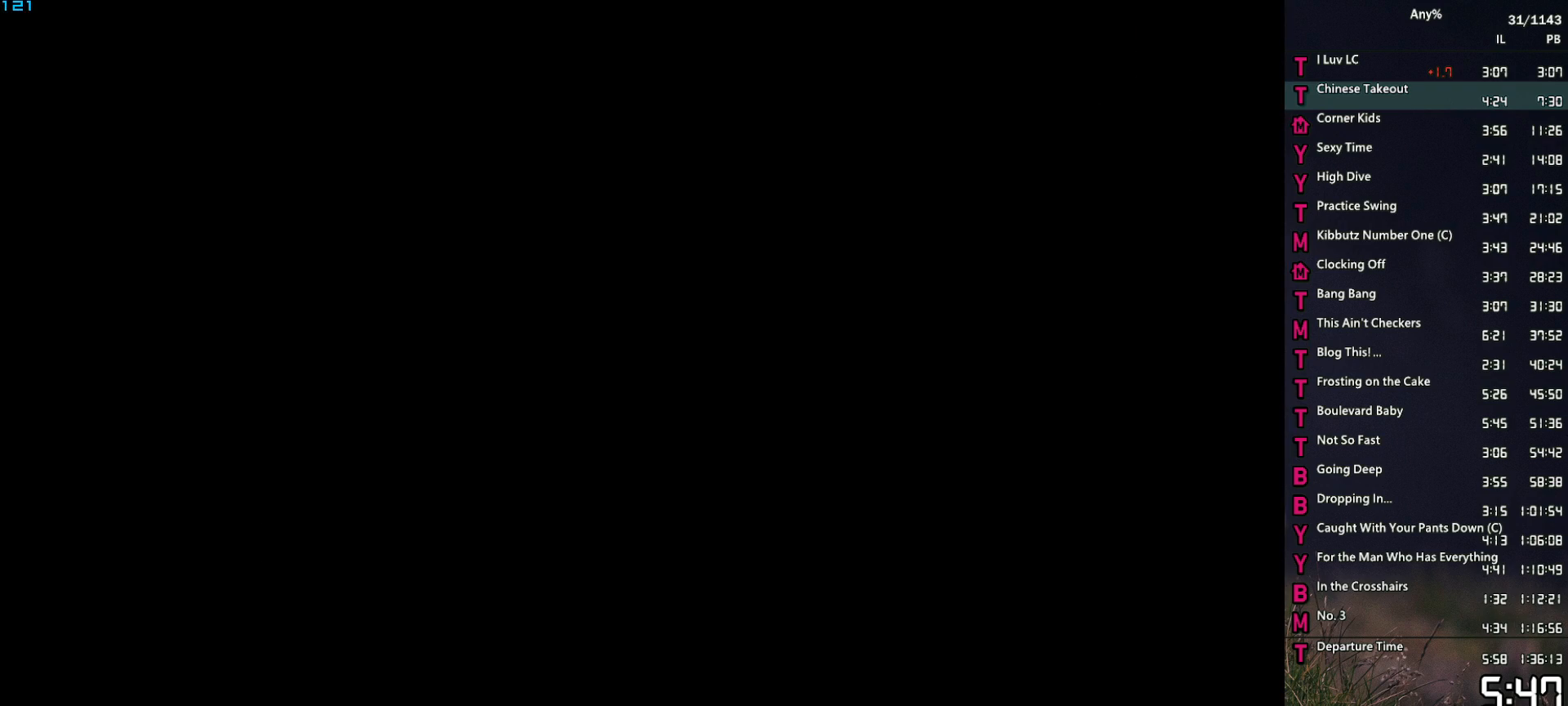
{"keys": ["3", "f"], "mouse": [], "events": [[33, "3", "up"], [83, "f", "down"], [83, "space", "down"], [133, "3", "down"], [133, "space", "up"], [183, "3", "up"], [183, "f", "up"], [283, "3", "down"], [283, "f", "down"], [283, "space", "down"], [317, "3", "up"], [317, "f", "up"], [317, "space", "up"], [417, "3", "down"], [417, "f", "down"], [417, "space", "down"], [467, "space", "up"]]}
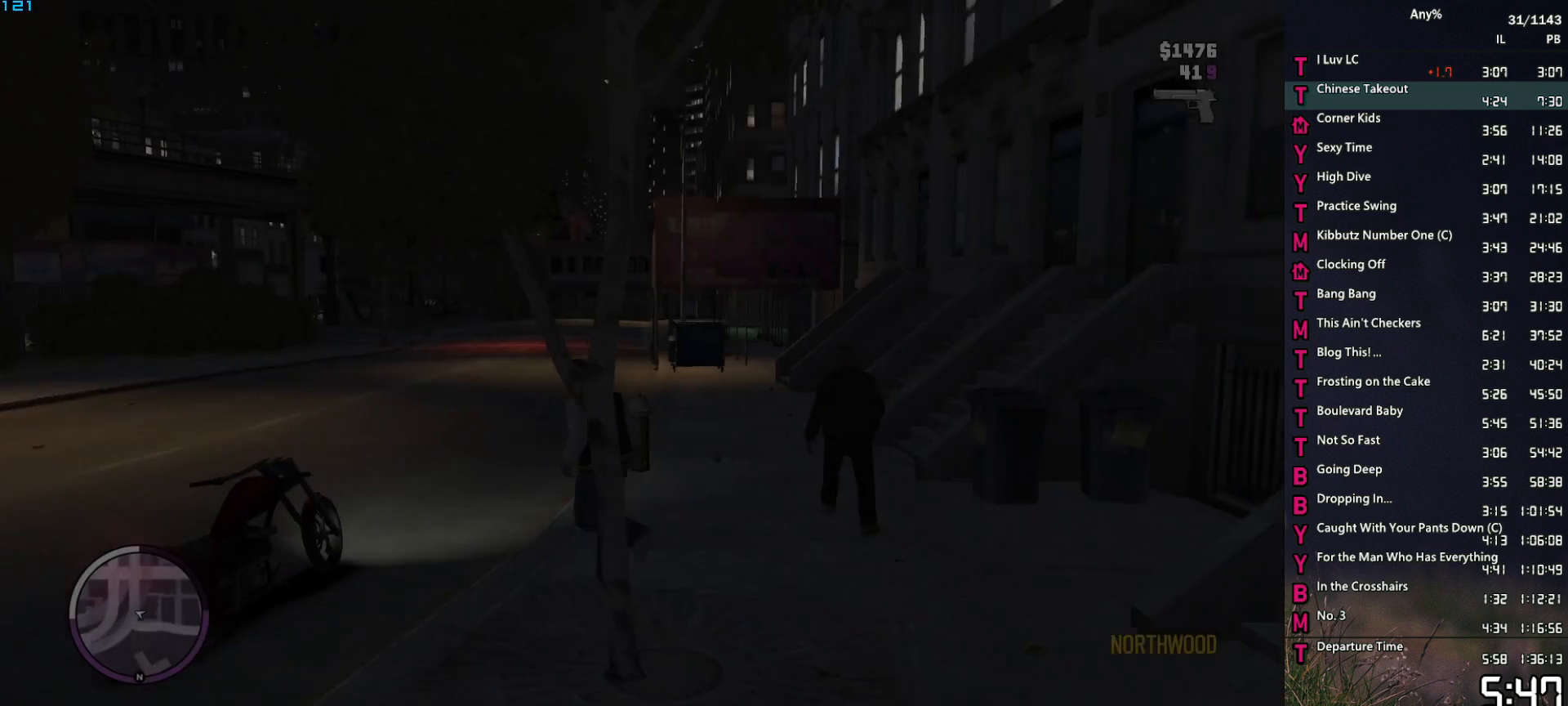
{"keys": [], "mouse": [], "events": [[17, "3", "up"], [17, "f", "up"], [50, "f", "down"], [100, "3", "down"], [100, "space", "down"], [150, "f", "up"], [150, "space", "up"], [200, "3", "up"], [250, "space", "down"], [300, "space", "up"]]}
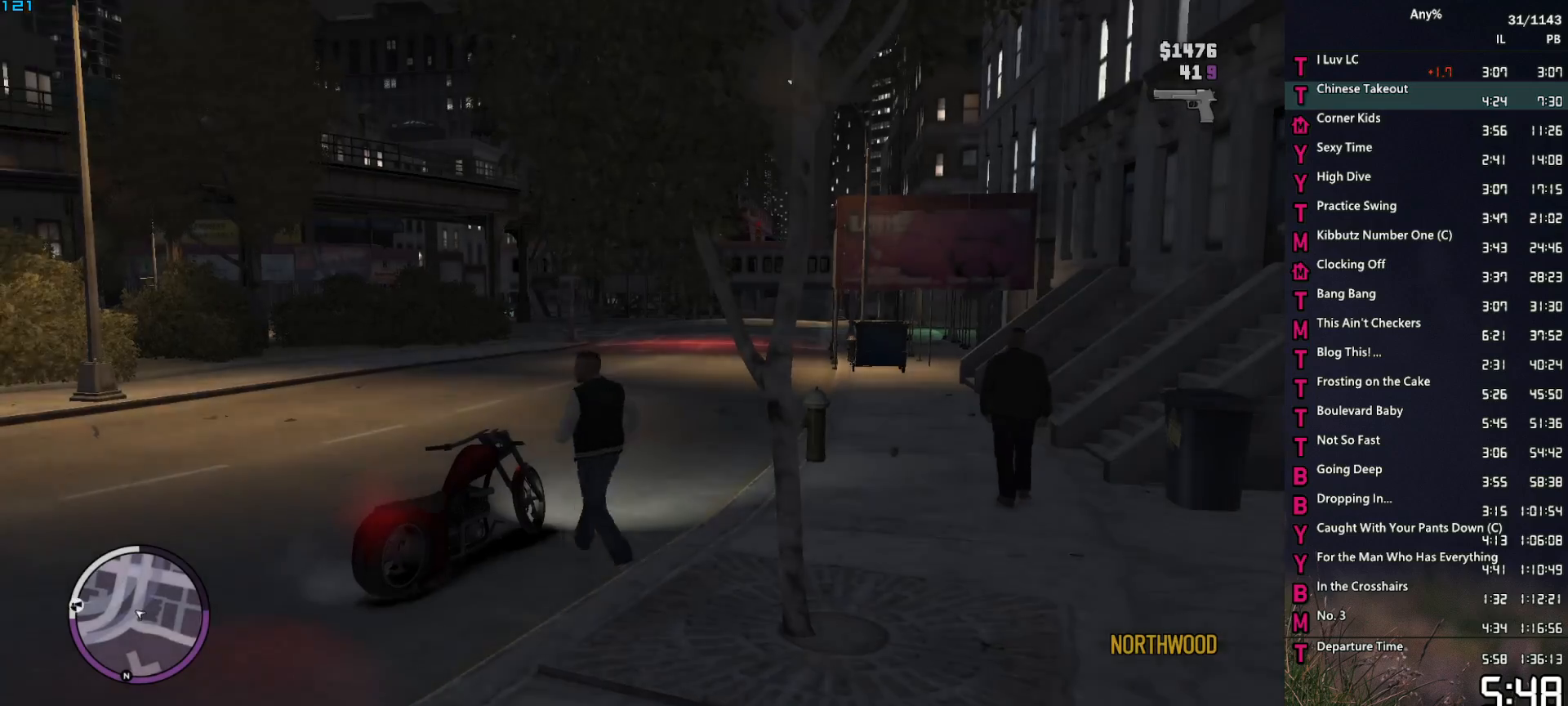
{"keys": [], "mouse": [], "events": []}
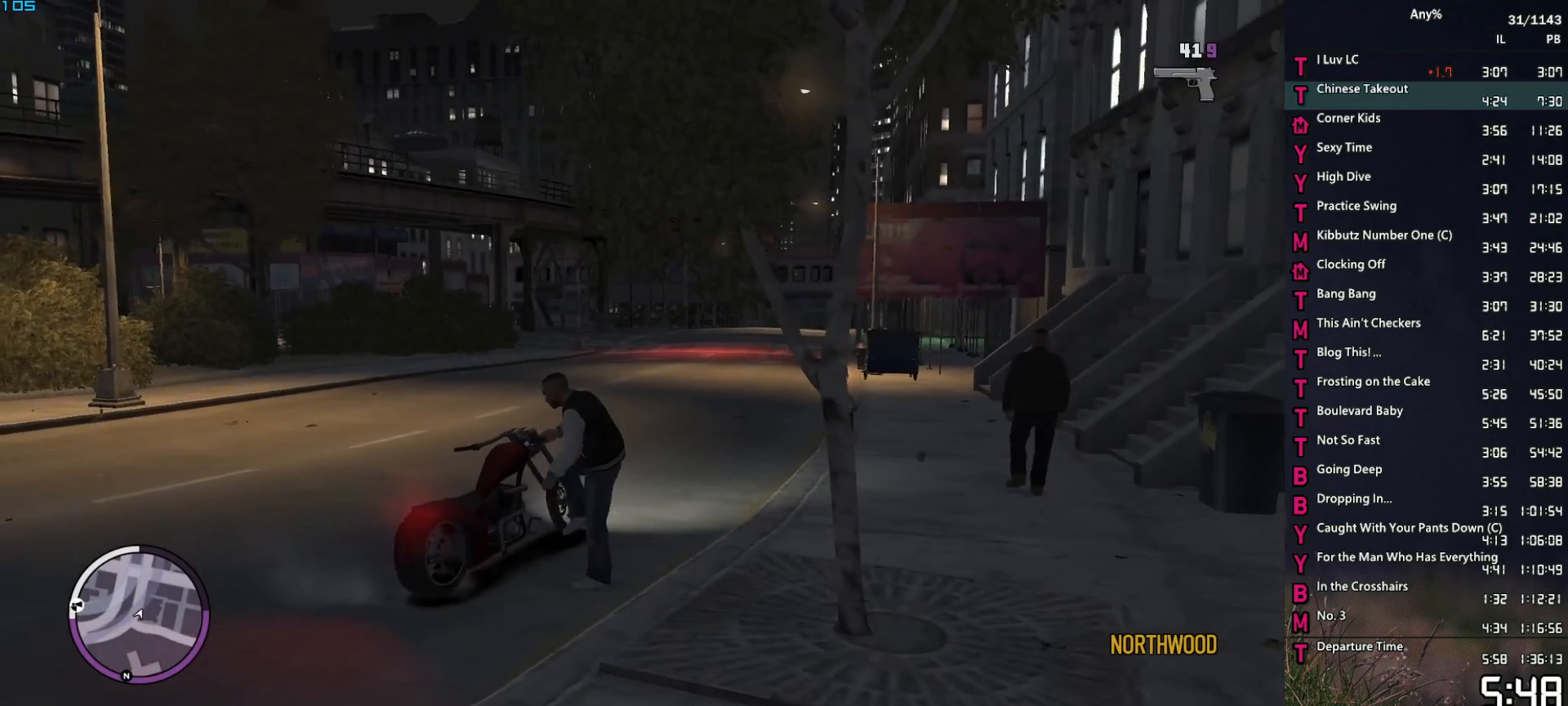
{"keys": ["w"], "mouse": [], "events": [[283, "w", "down"]]}
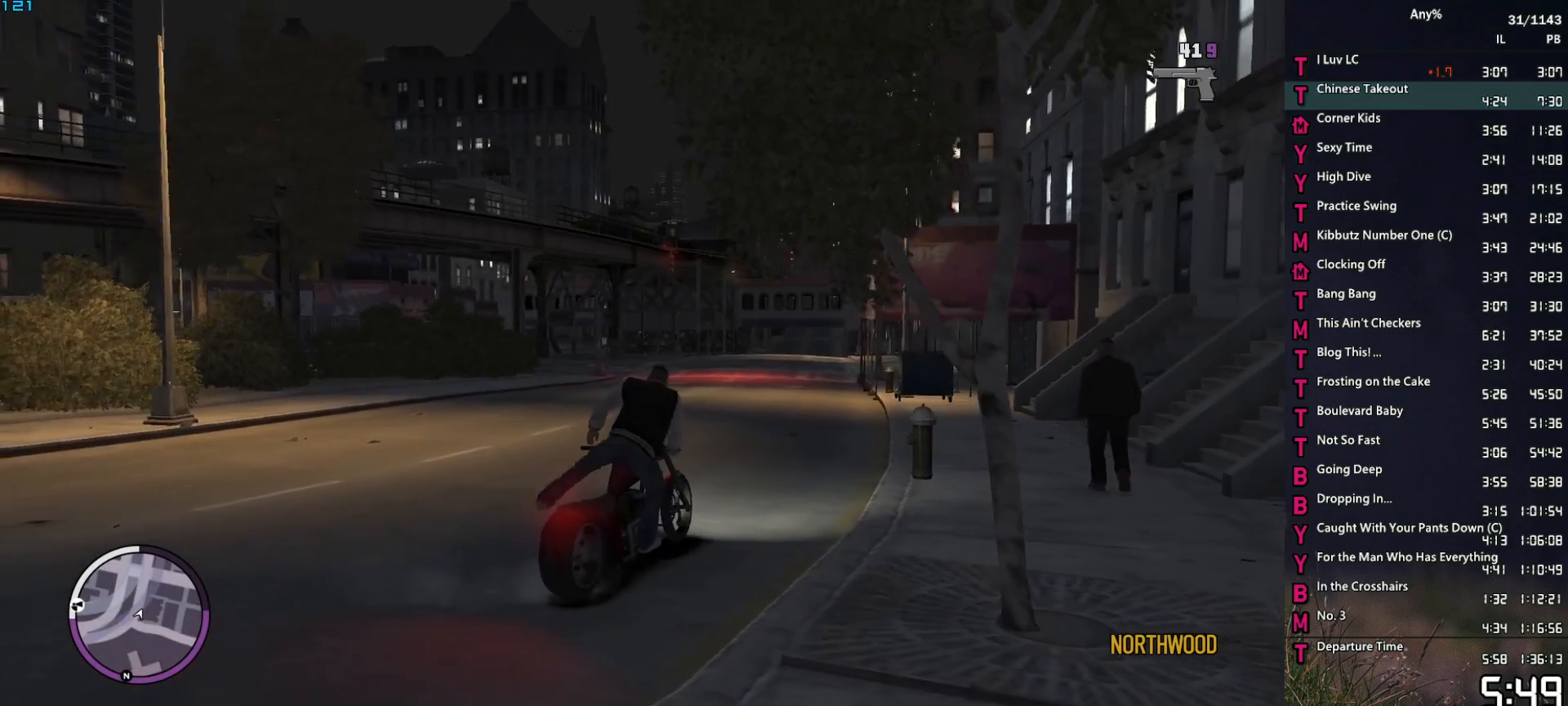
{"keys": ["w"], "mouse": [], "events": [[383, "a", "down"], [483, "a", "up"]]}
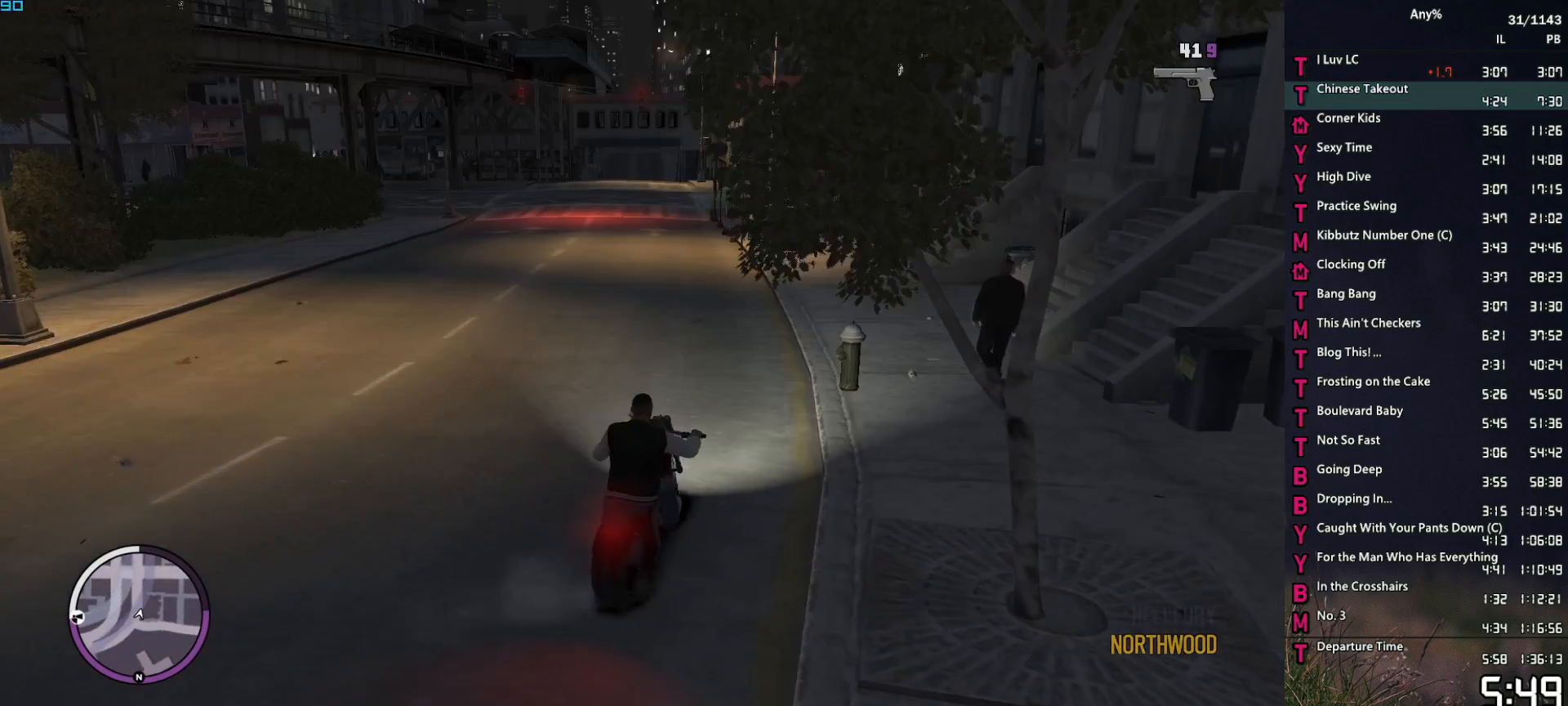
{"keys": ["w"], "mouse": [], "events": [[217, "a", "down"], [267, "a", "up"]]}
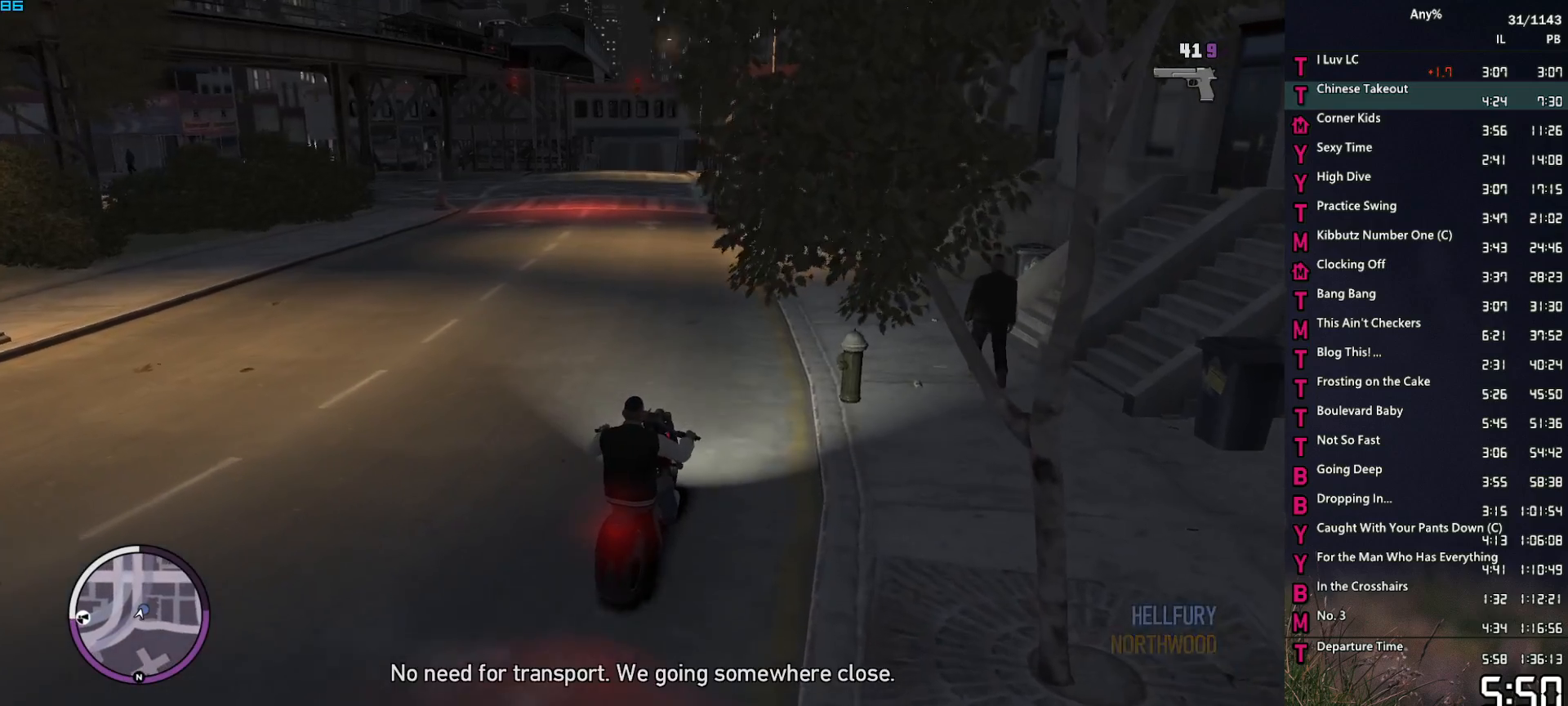
{"keys": ["w"], "mouse": [], "events": [[183, "a", "down"], [233, "a", "up"]]}
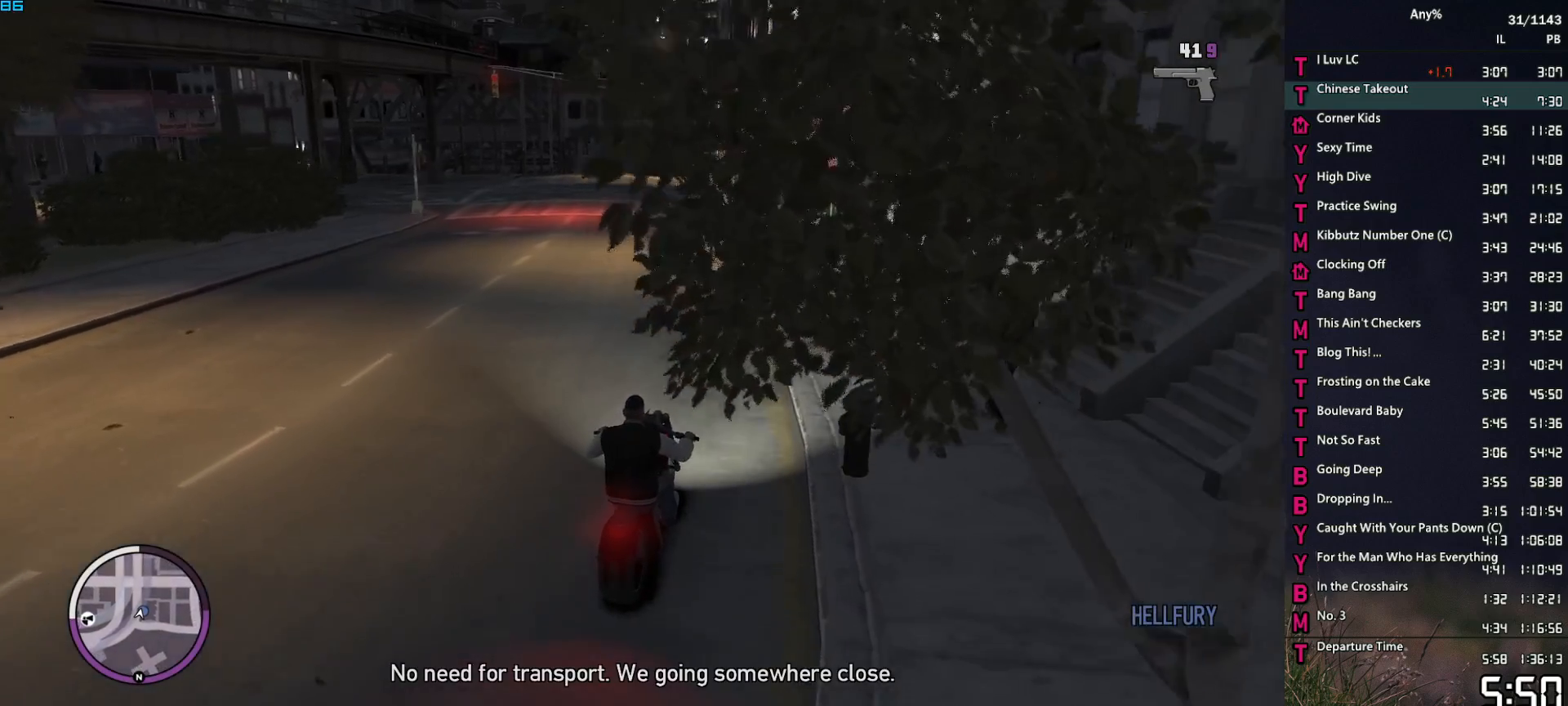
{"keys": ["w"], "mouse": [], "events": [[150, "a", "down"], [250, "a", "up"]]}
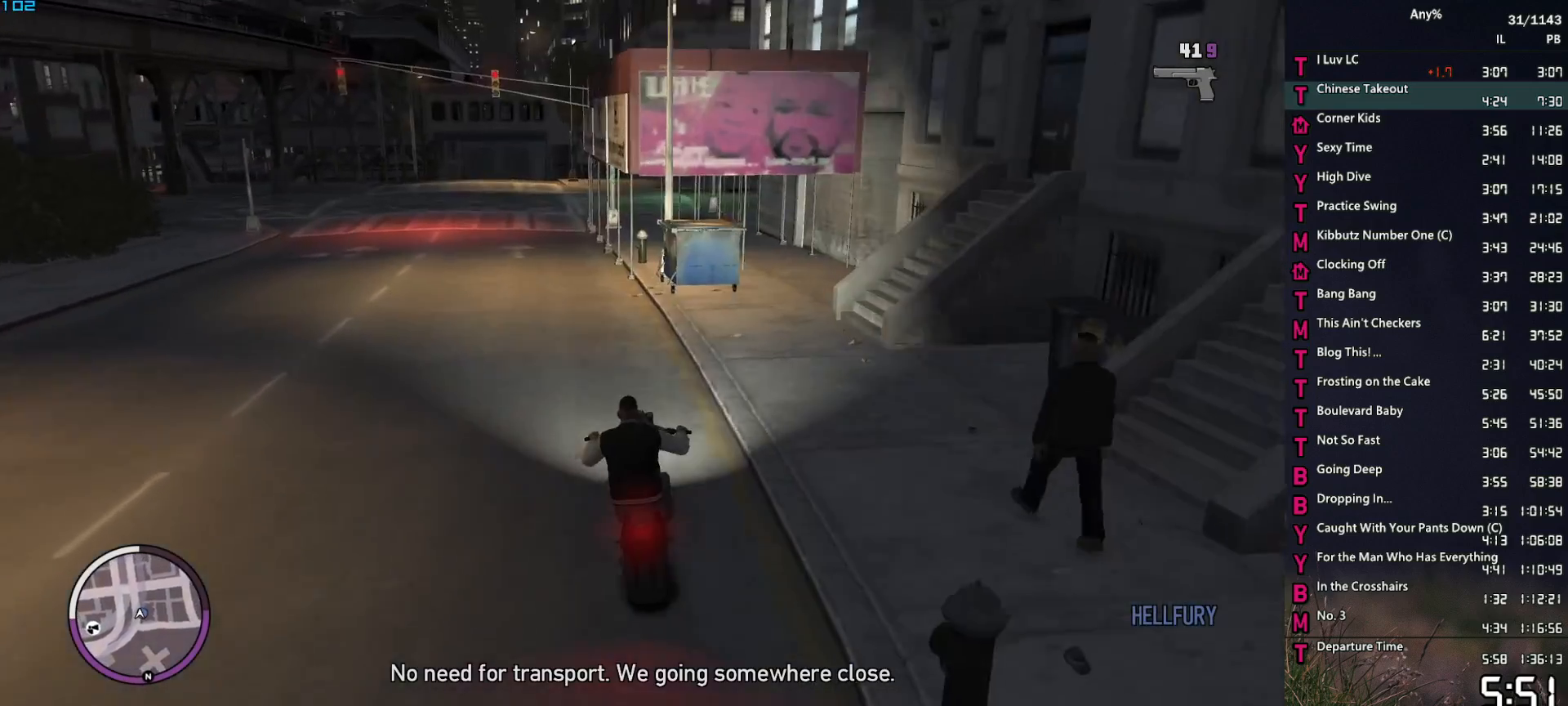
{"keys": ["w"], "mouse": [], "events": [[33, "a", "down"], [167, "a", "up"]]}
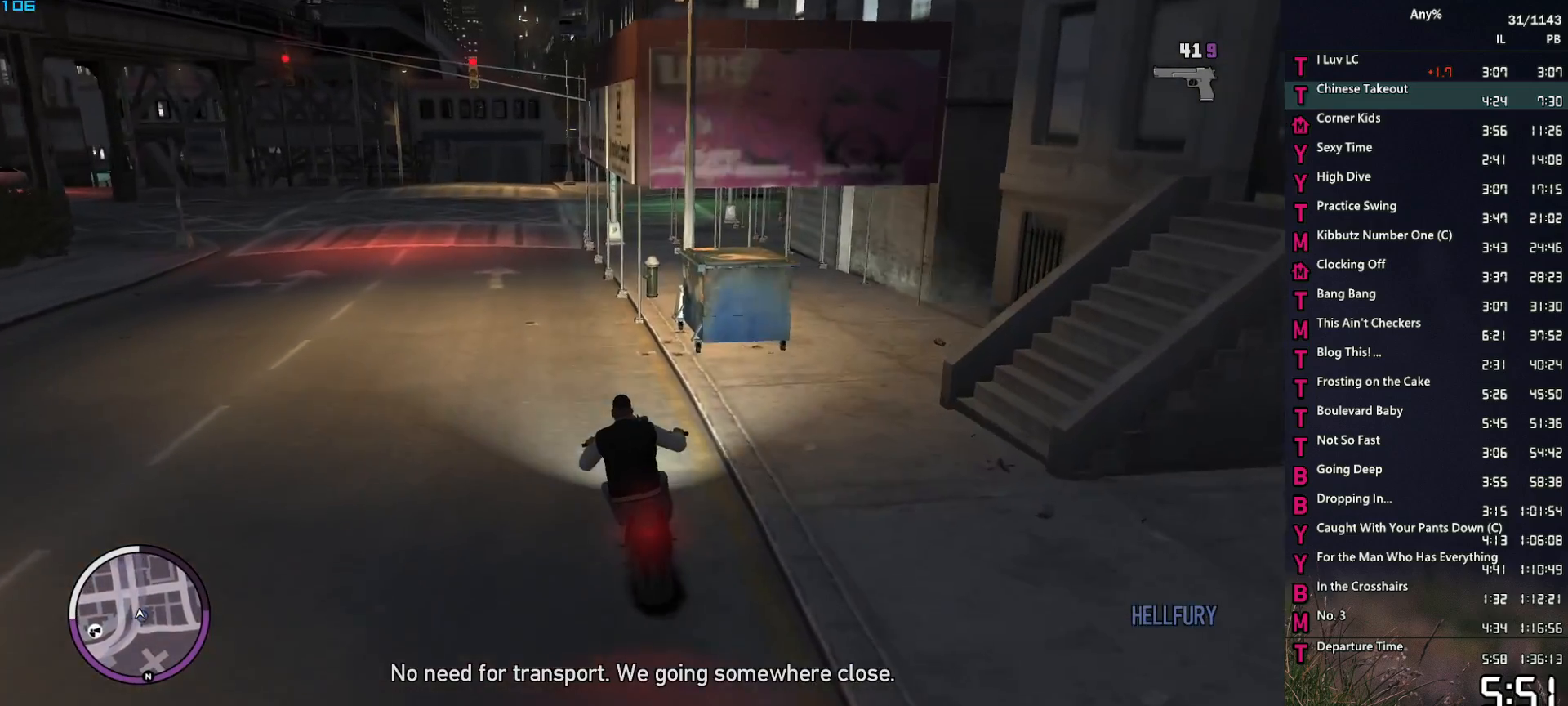
{"keys": ["w"], "mouse": [], "events": [[183, "a", "down"], [367, "a", "up"]]}
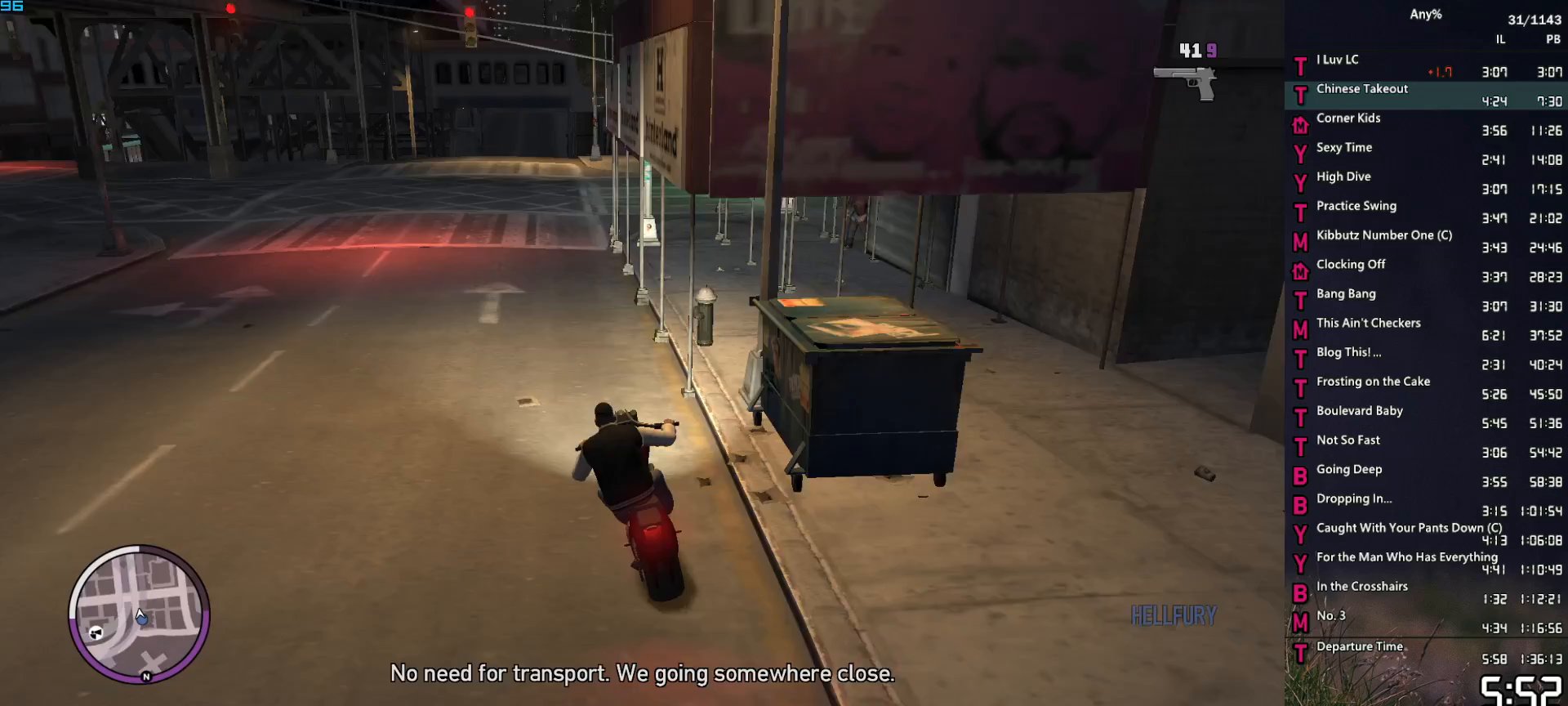
{"keys": ["w"], "mouse": [], "events": []}
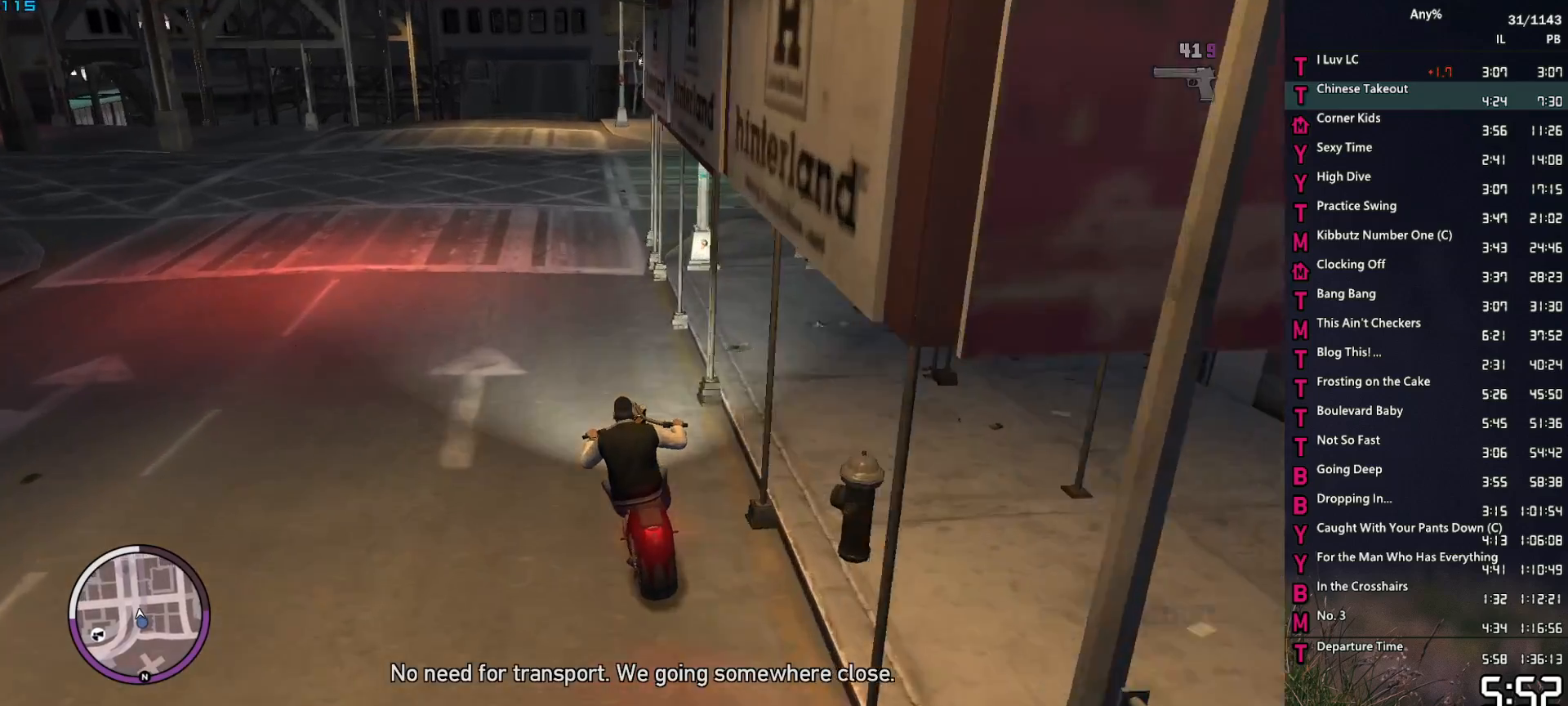
{"keys": ["w"], "mouse": [], "events": []}
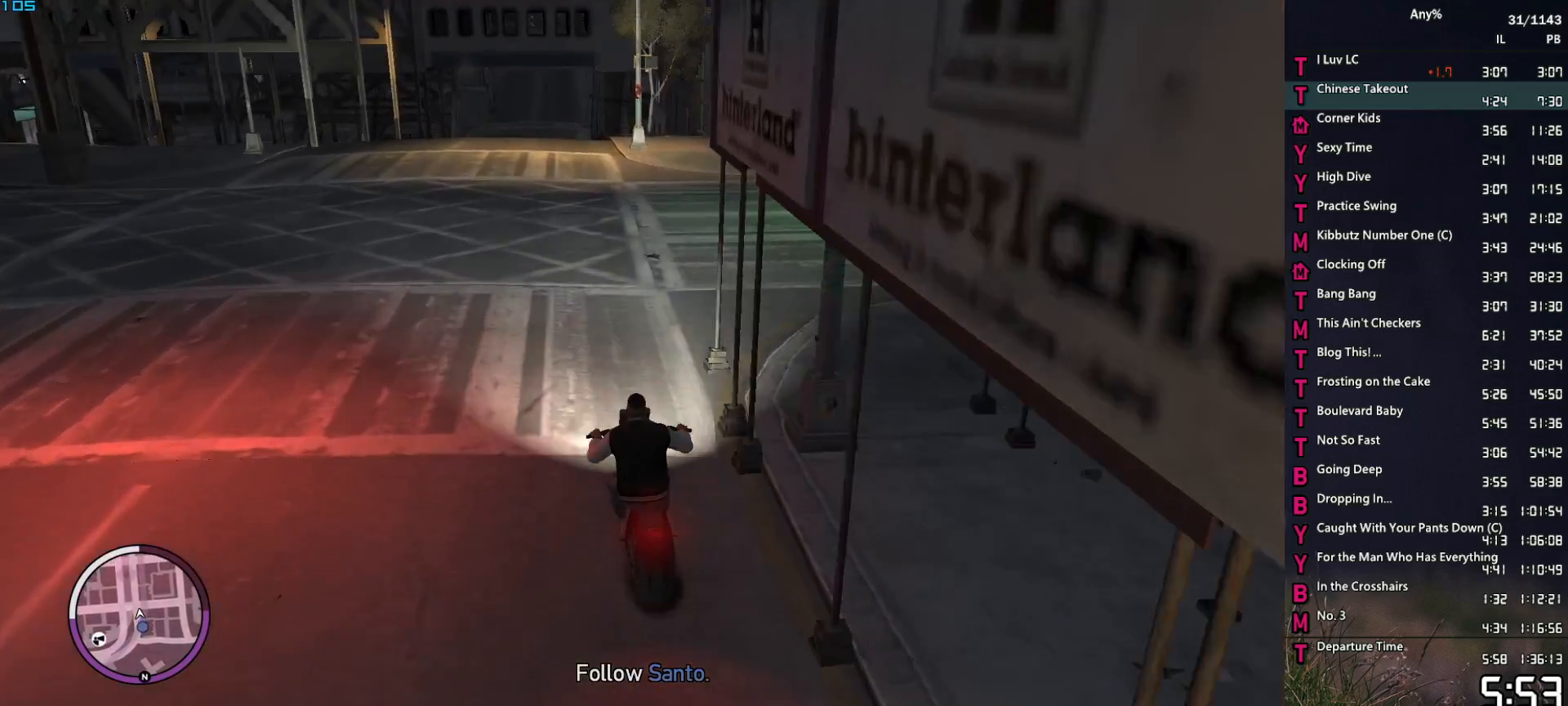
{"keys": ["w"], "mouse": [], "events": []}
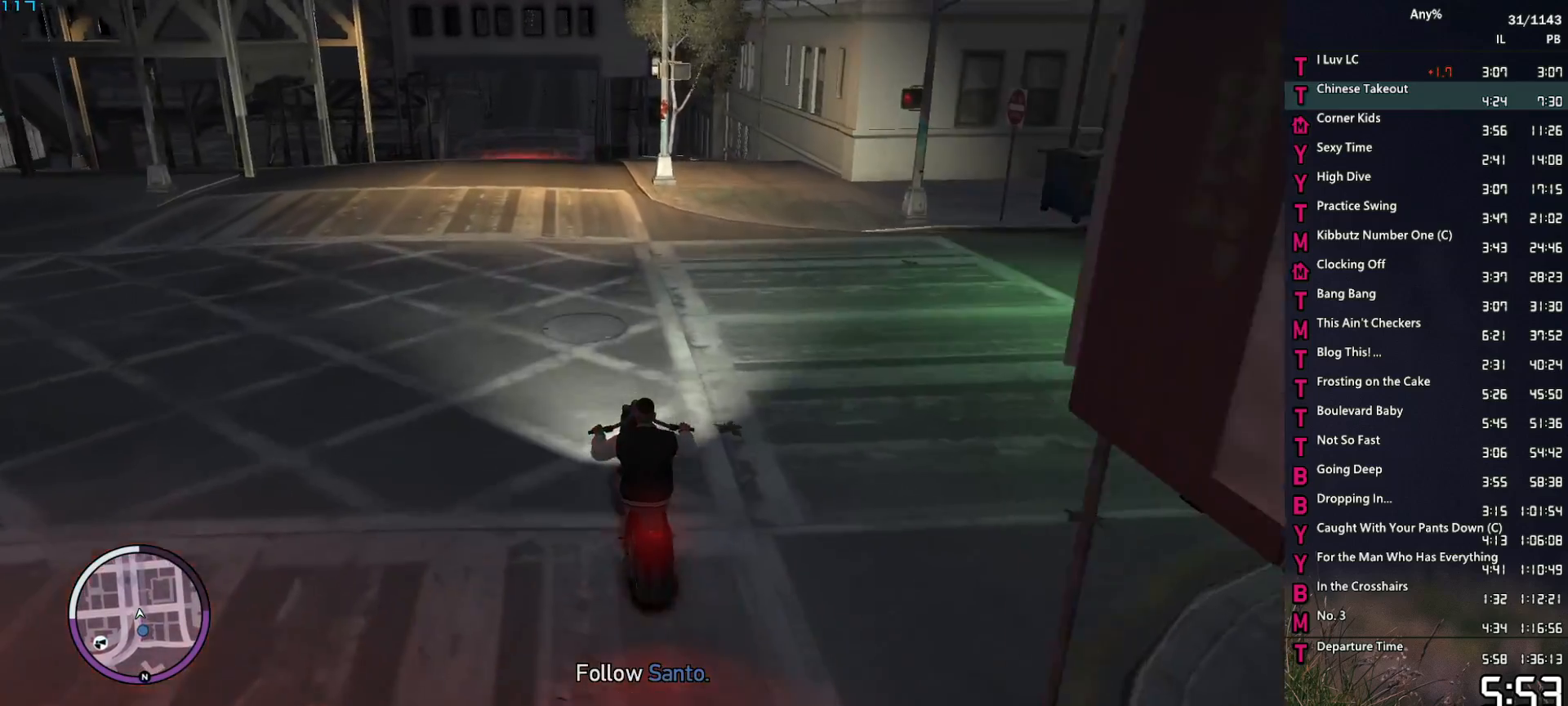
{"keys": ["d"], "mouse": [], "events": [[50, "a", "down"], [100, "a", "up"], [433, "w", "up"], [483, "d", "down"]]}
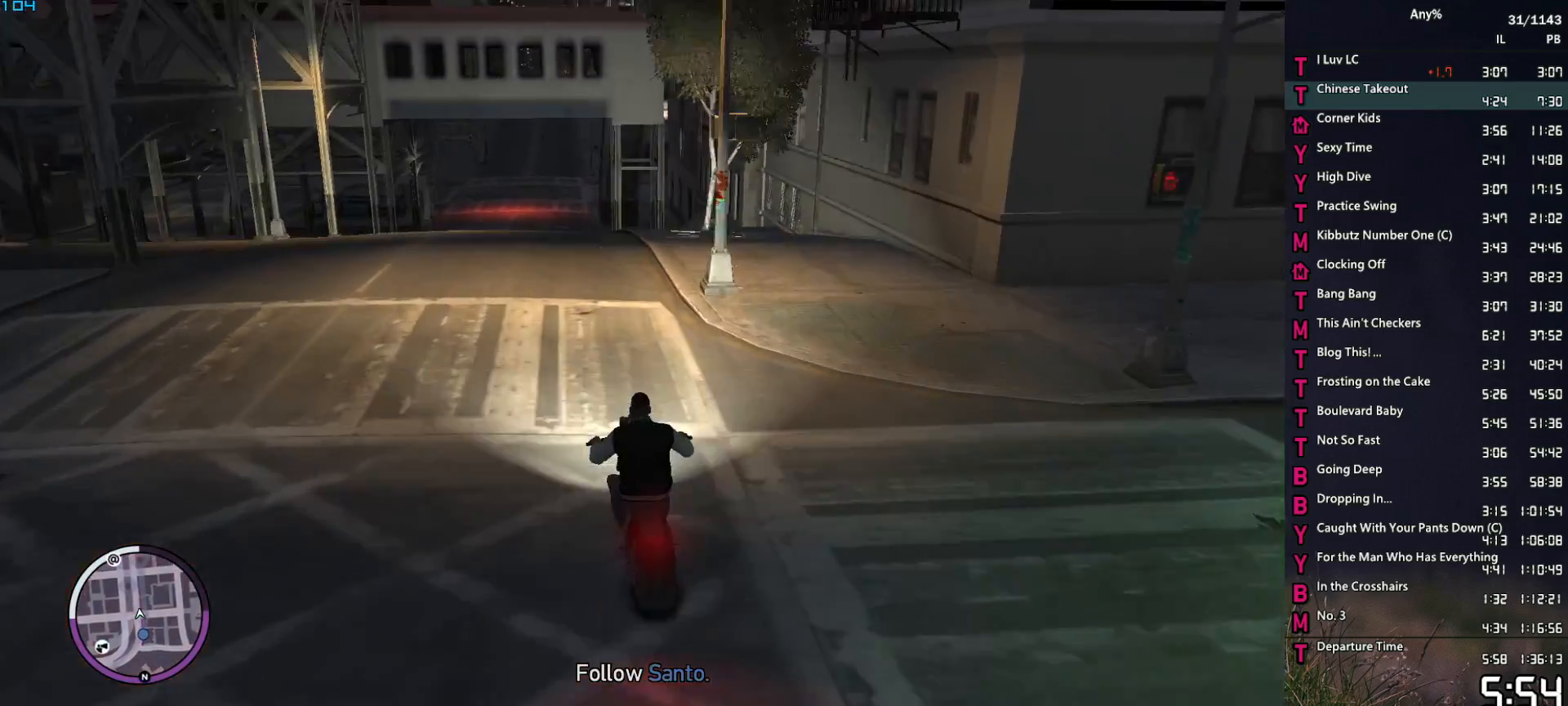
{"keys": ["d", "s"], "mouse": [], "events": [[67, "d", "up"], [167, "s", "down"], [400, "d", "down"]]}
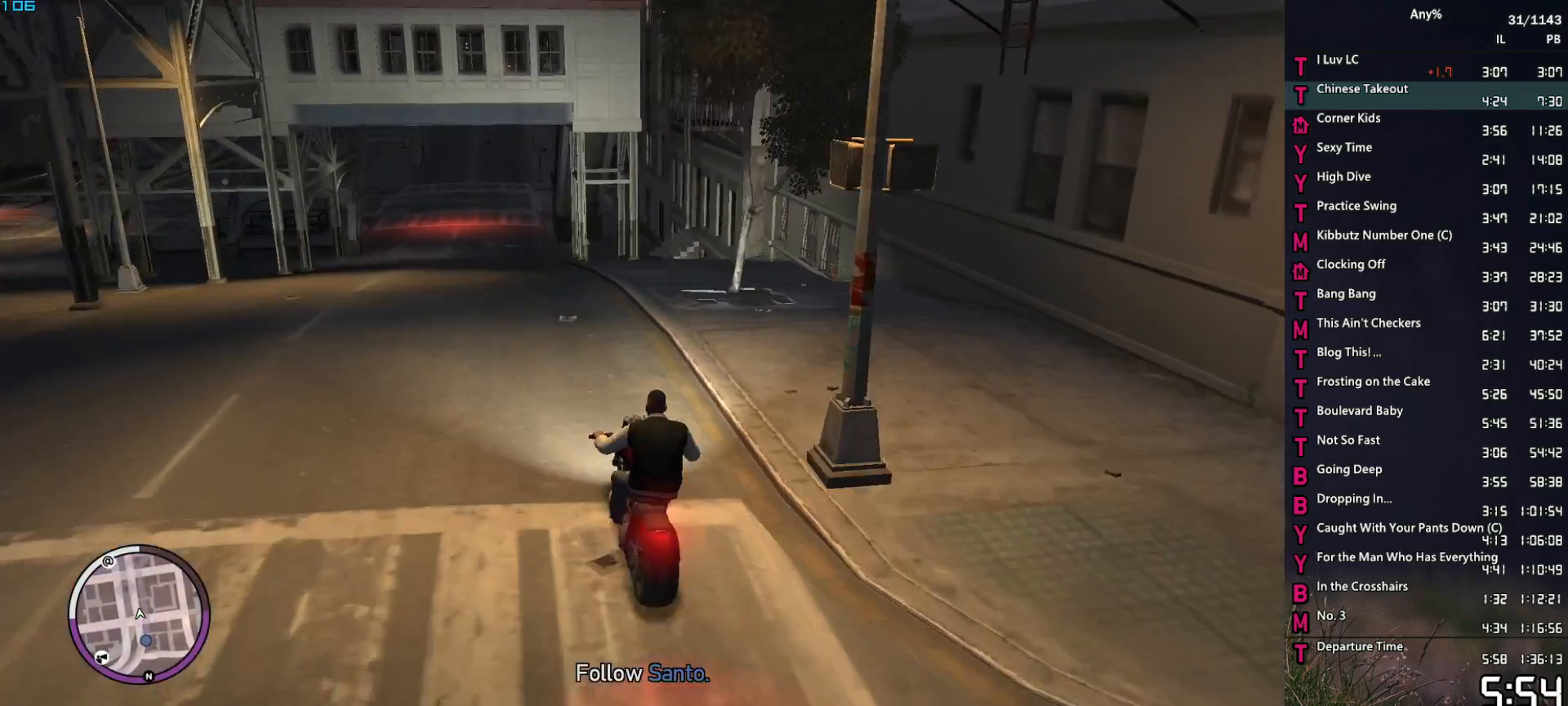
{"keys": [], "mouse": [], "events": [[50, "s", "up"], [83, "d", "up"], [133, "s", "down"], [283, "s", "up"], [333, "d", "down"], [367, "s", "down"], [417, "d", "up"], [467, "s", "up"]]}
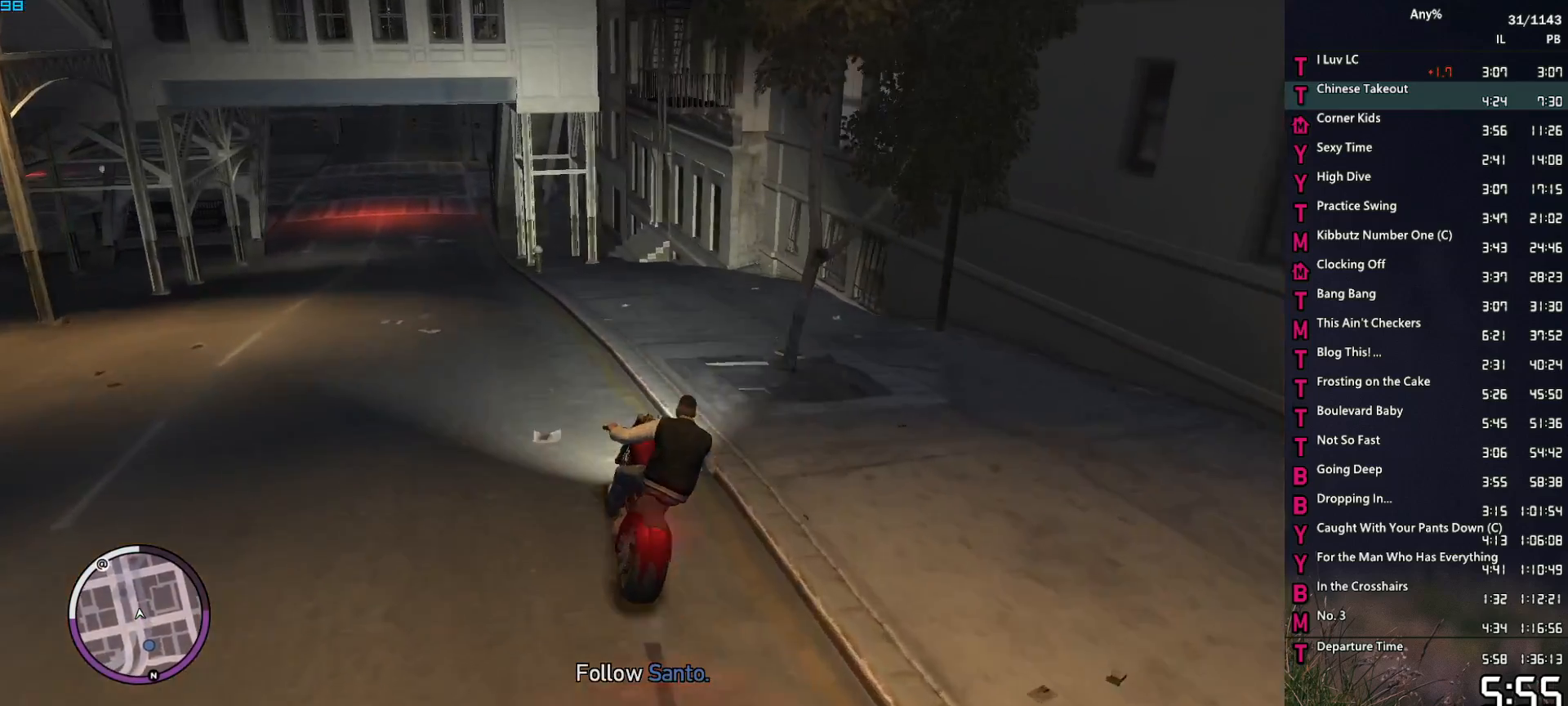
{"keys": ["s"], "mouse": [], "events": [[17, "d", "down"], [100, "d", "up"], [100, "s", "down"], [150, "s", "up"], [200, "d", "down"], [300, "d", "up"], [383, "d", "down"], [483, "d", "up"], [483, "s", "down"]]}
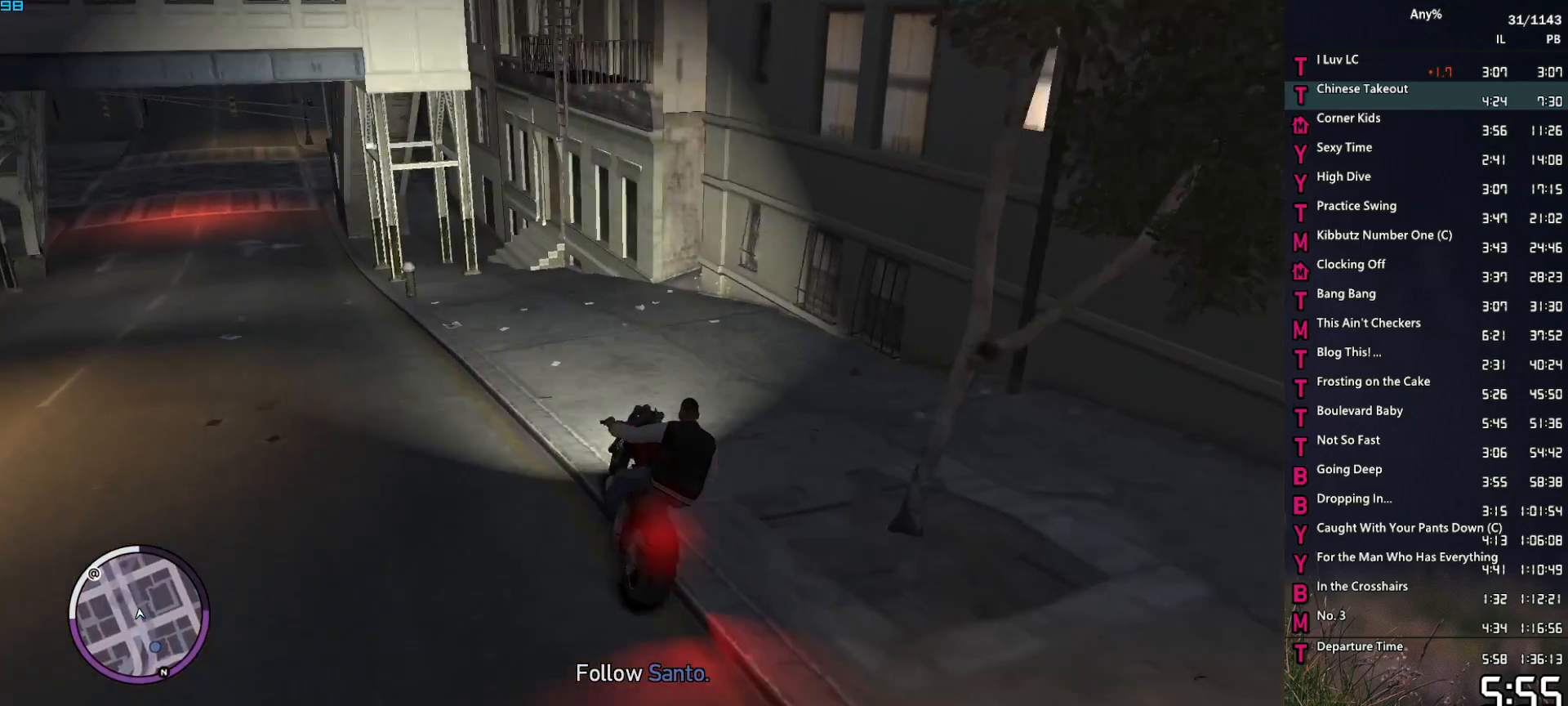
{"keys": ["d"], "mouse": [], "events": [[33, "s", "up"], [67, "d", "down"], [117, "s", "down"], [167, "d", "up"], [267, "s", "up"], [300, "s", "down"], [500, "d", "down"], [500, "s", "up"]]}
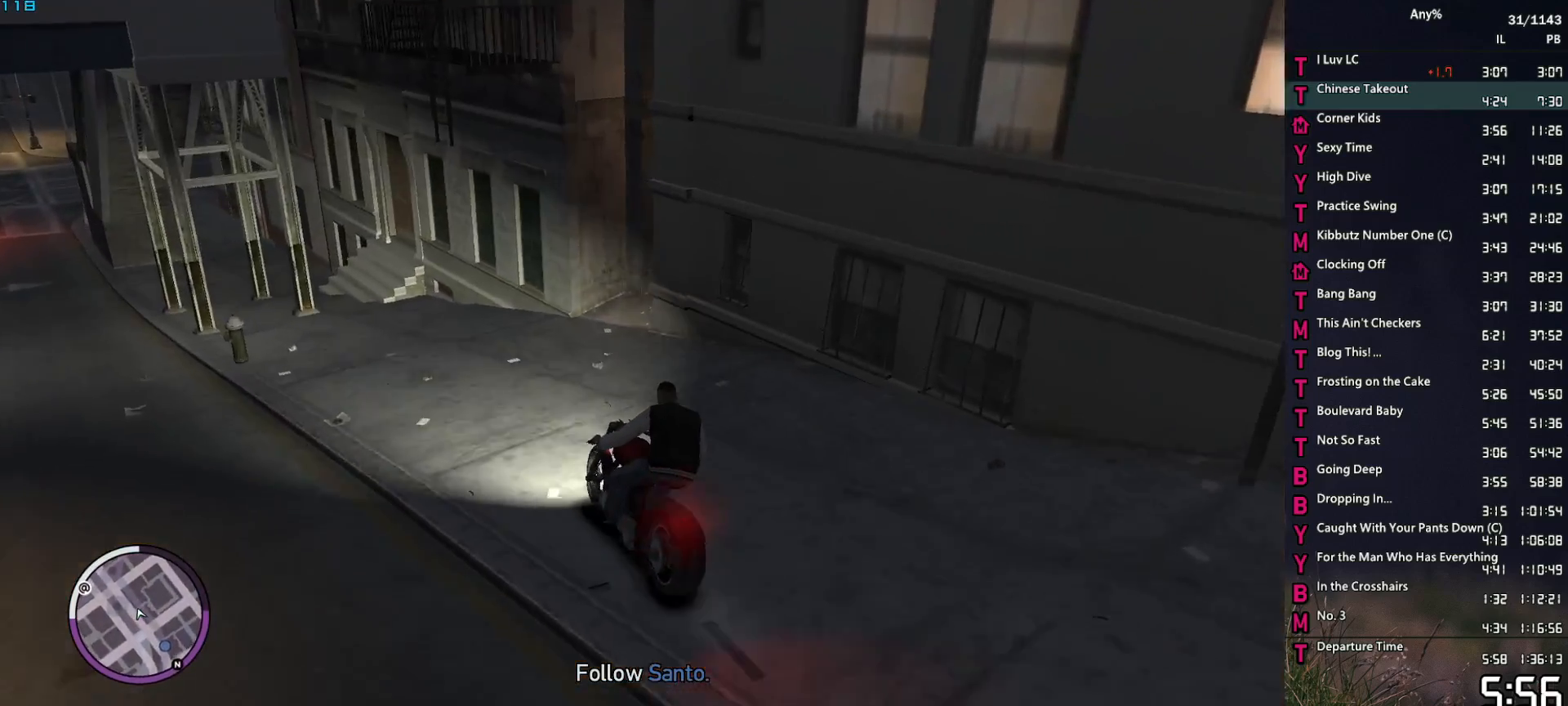
{"keys": ["d"], "mouse": [], "events": [[50, "s", "down"], [83, "d", "up"], [133, "s", "up"], [233, "d", "down"], [317, "s", "down"], [367, "d", "up"], [417, "s", "up"], [467, "d", "down"]]}
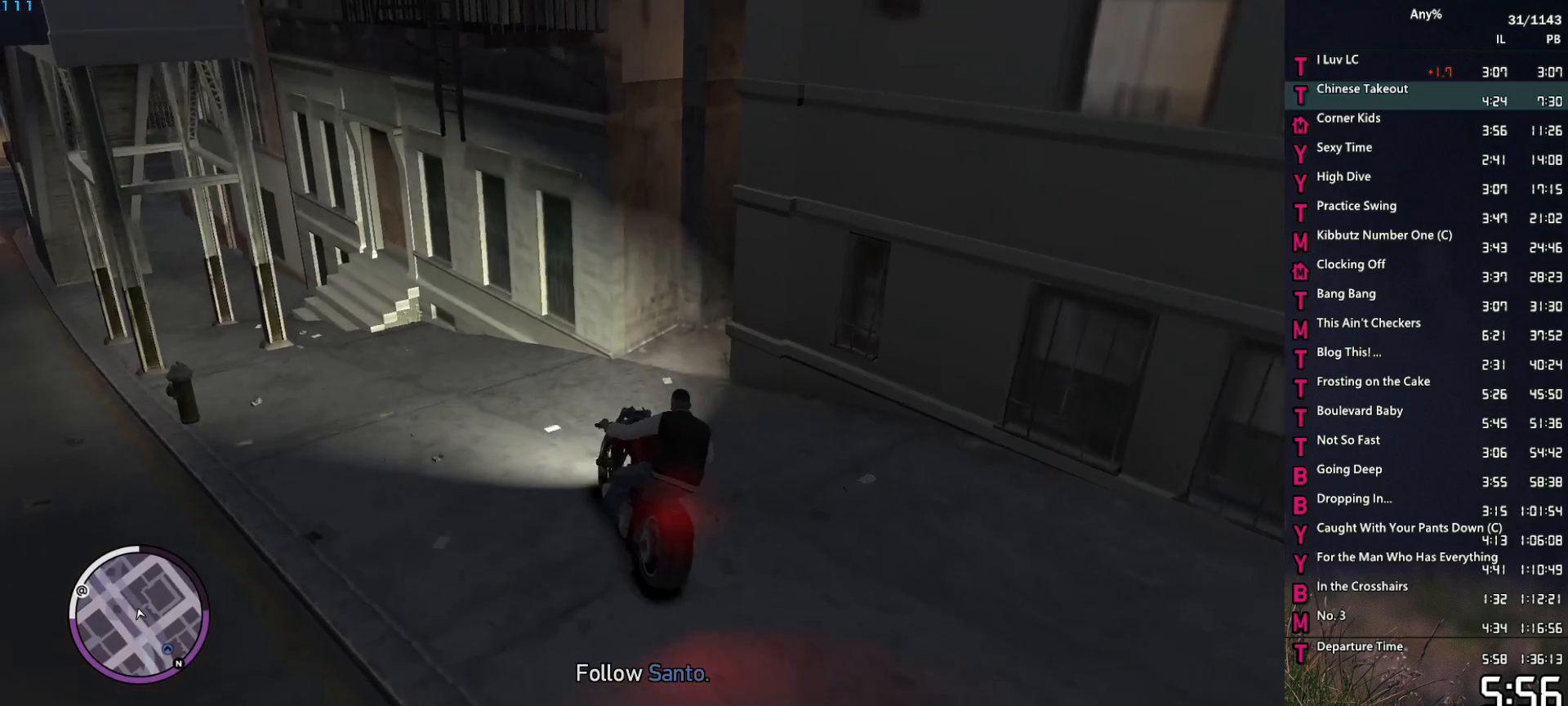
{"keys": ["d"], "mouse": [], "events": [[17, "s", "down"], [150, "s", "up"], [383, "s", "down"], [433, "s", "up"]]}